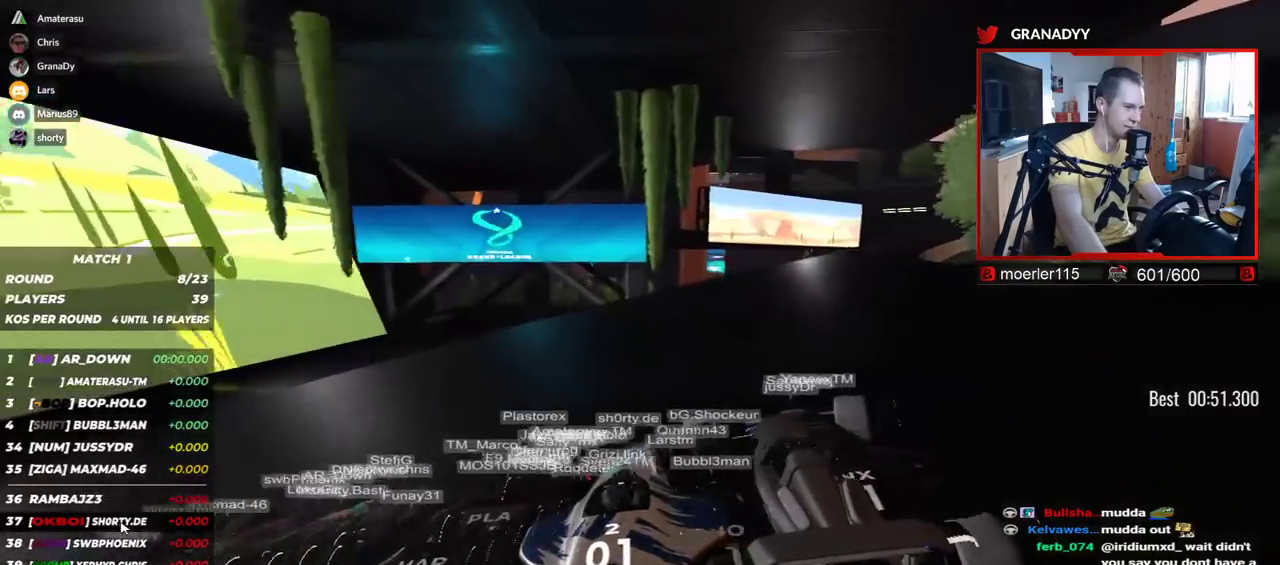
Gameplay with keyboard; each line is a JSON object with the keys held at the frame after it. "events" lists presses ("down") and releases ("up") of "down", "left", "right" and "up" between this image and that frame as [ms after this image, input, new state], when the widget could be followed in between. No other keys are recorded. Mouse input is not recorded.
{"keys": ["right", "up"], "events": []}
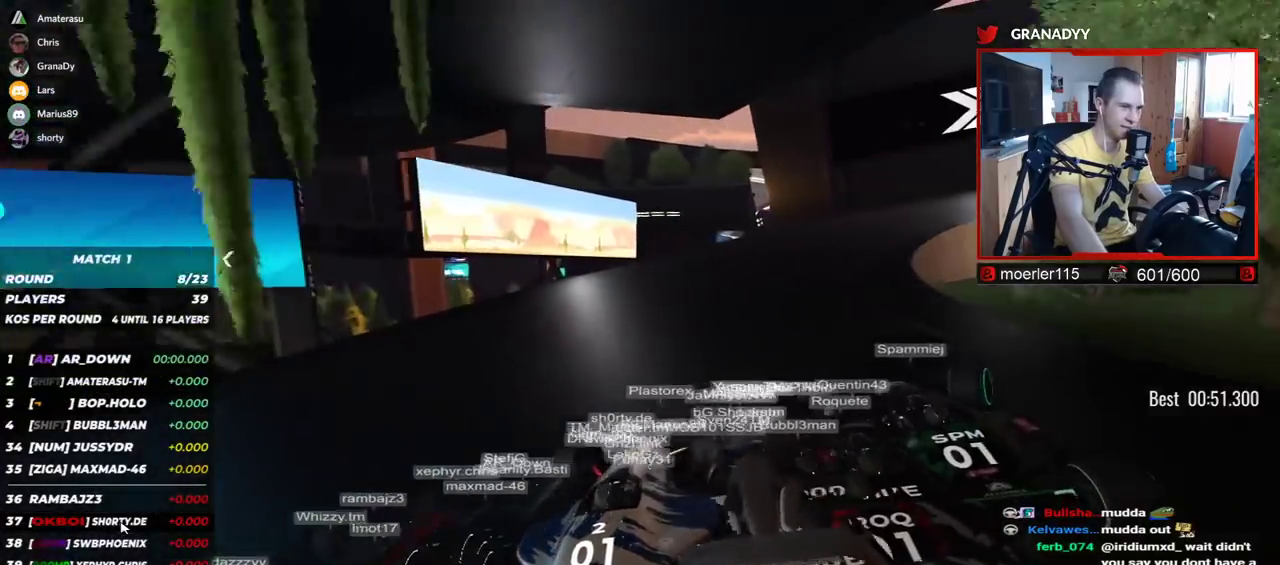
{"keys": ["right", "up"], "events": []}
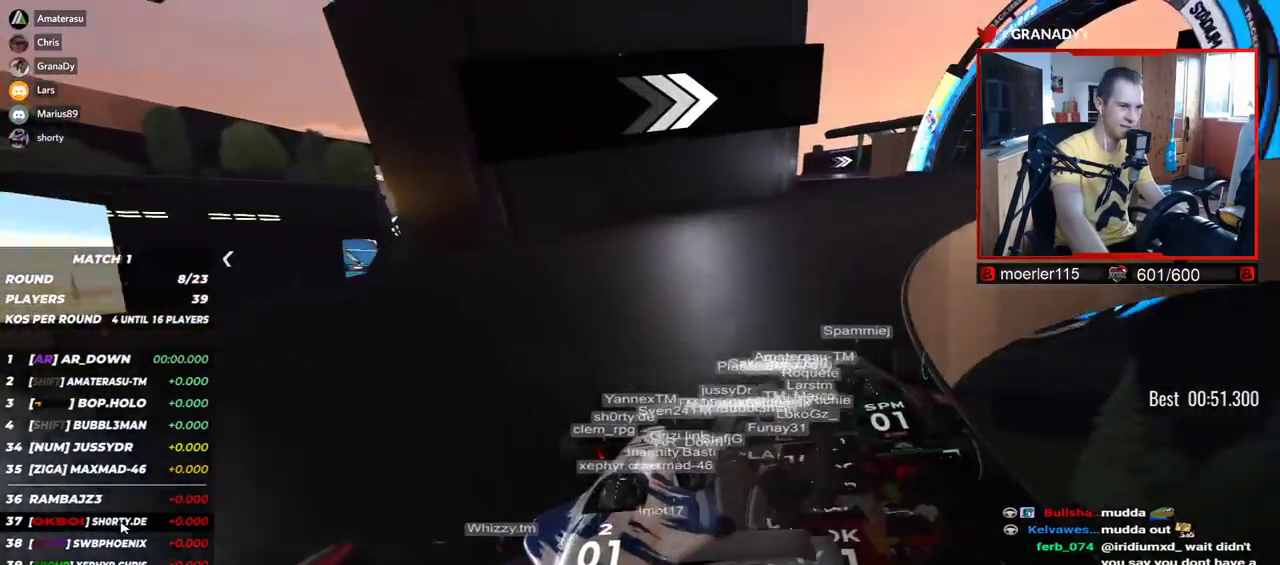
{"keys": ["right", "up"], "events": []}
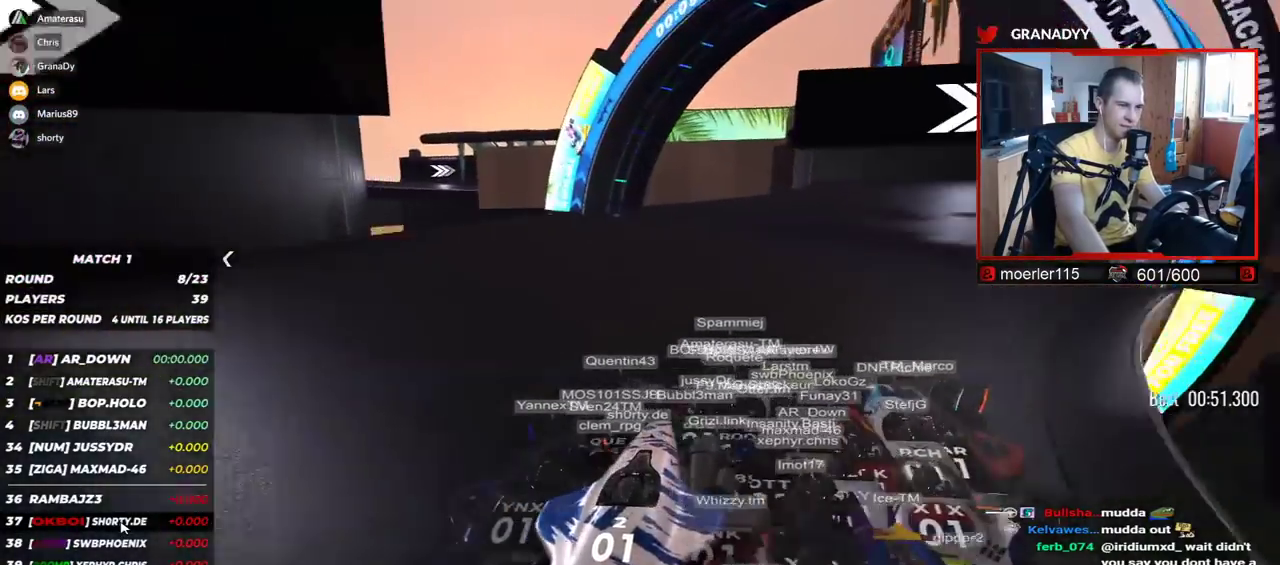
{"keys": ["right", "up"], "events": []}
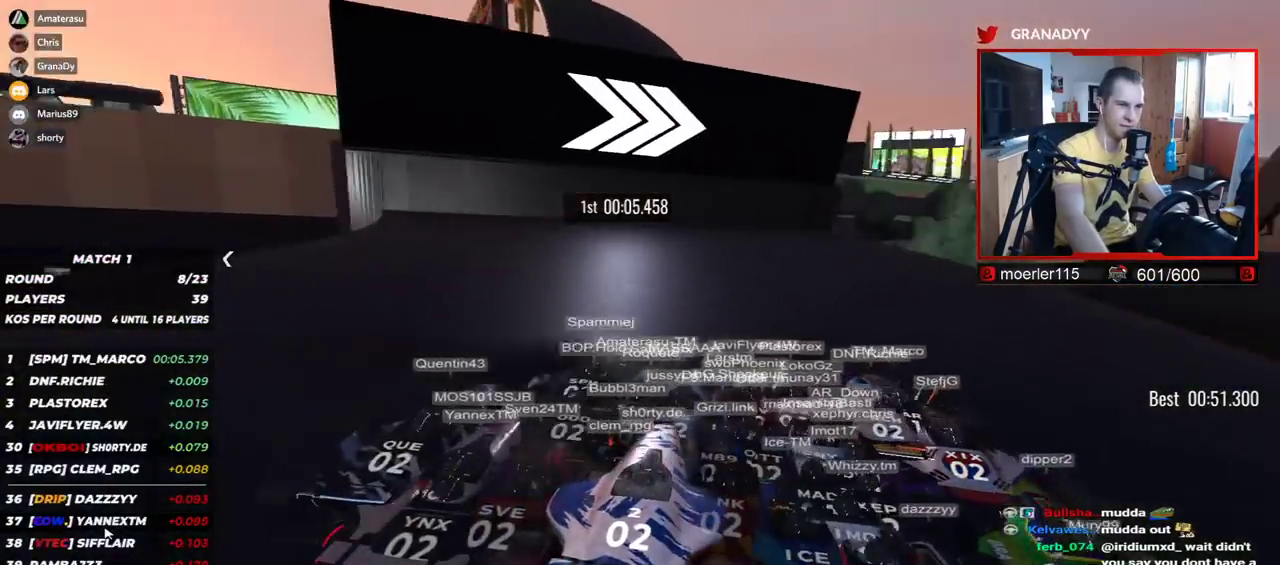
{"keys": ["right", "up"], "events": [[300, "right", "up"], [367, "right", "down"]]}
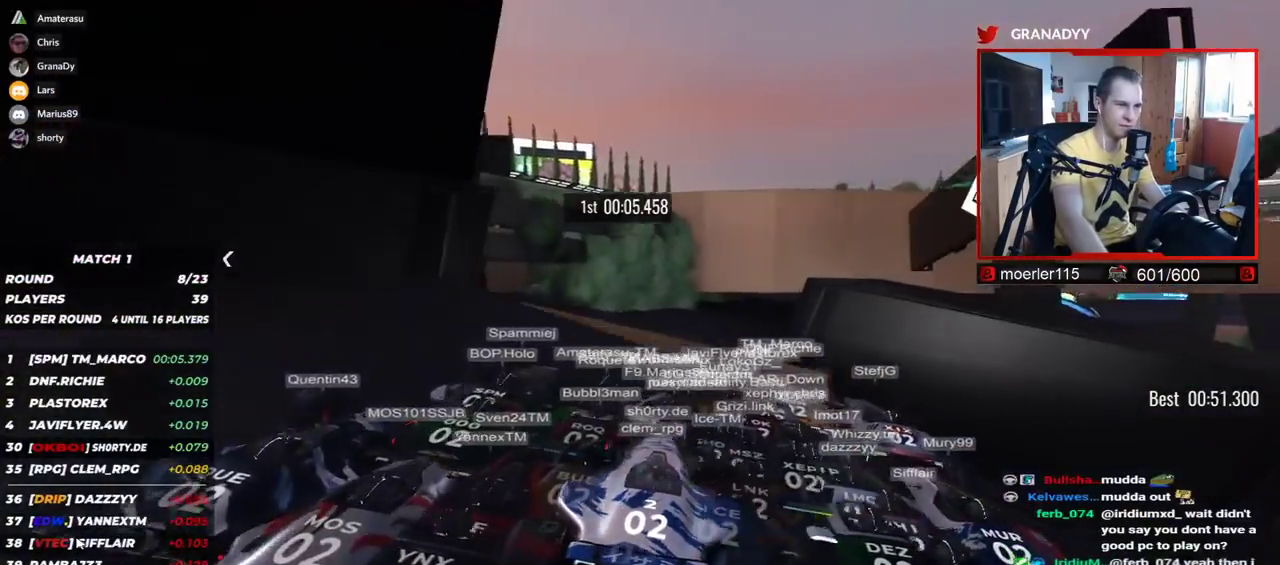
{"keys": ["up"], "events": [[67, "right", "up"], [250, "down", "down"], [350, "down", "up"], [434, "left", "down"], [500, "left", "up"]]}
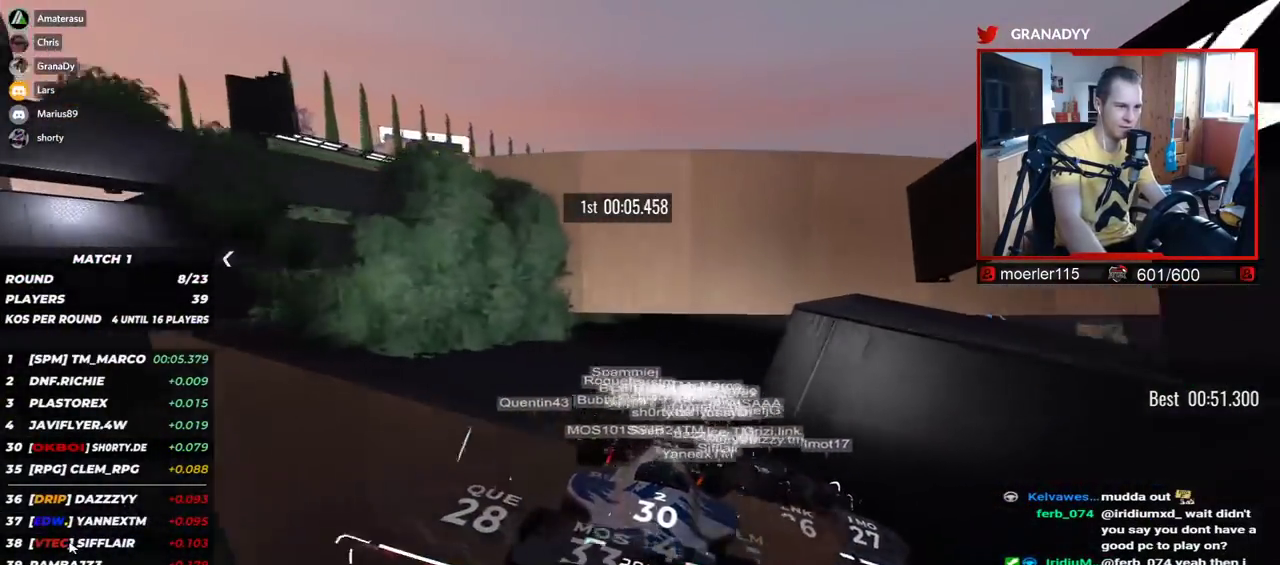
{"keys": ["up"], "events": []}
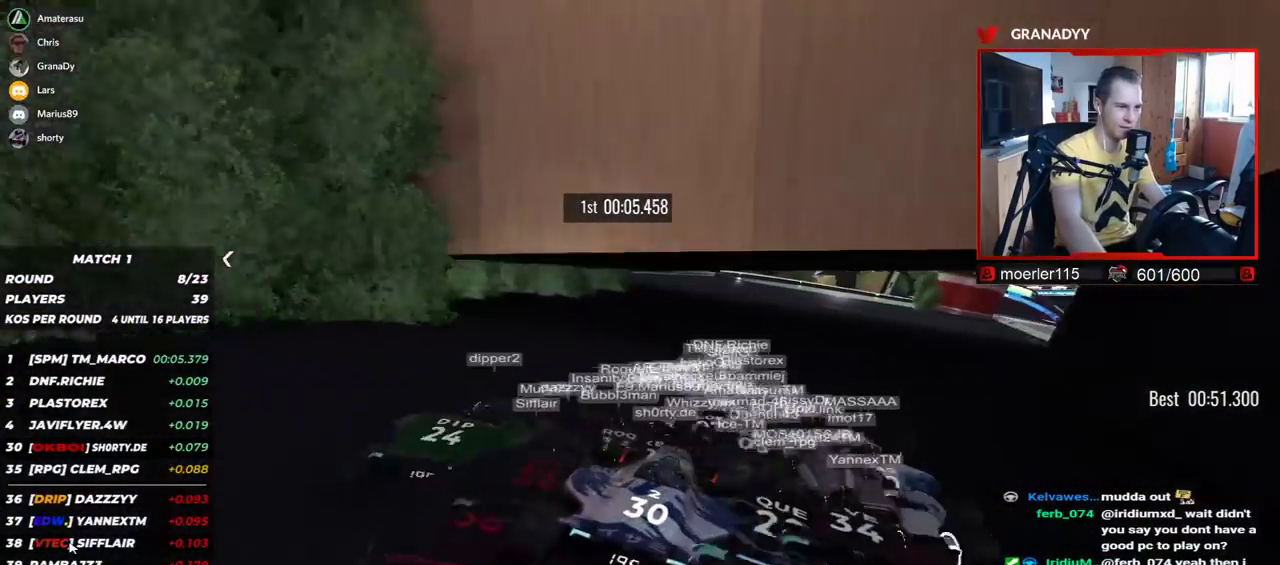
{"keys": ["right", "up"], "events": [[50, "right", "down"], [167, "right", "up"], [500, "right", "down"]]}
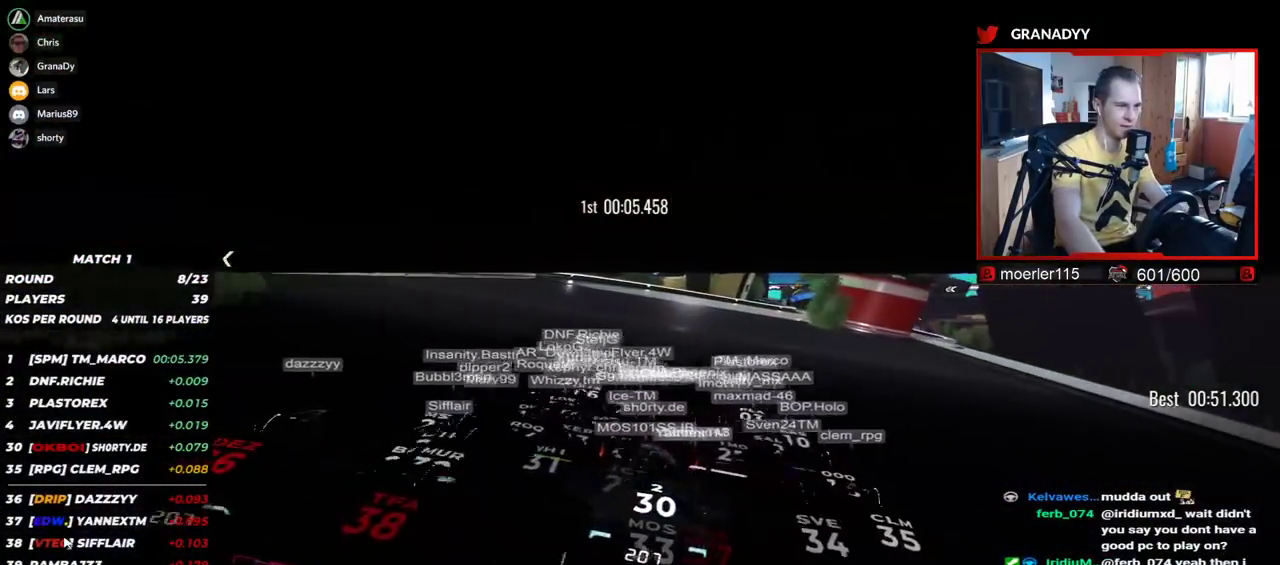
{"keys": ["right", "up"], "events": [[100, "right", "up"], [284, "right", "down"]]}
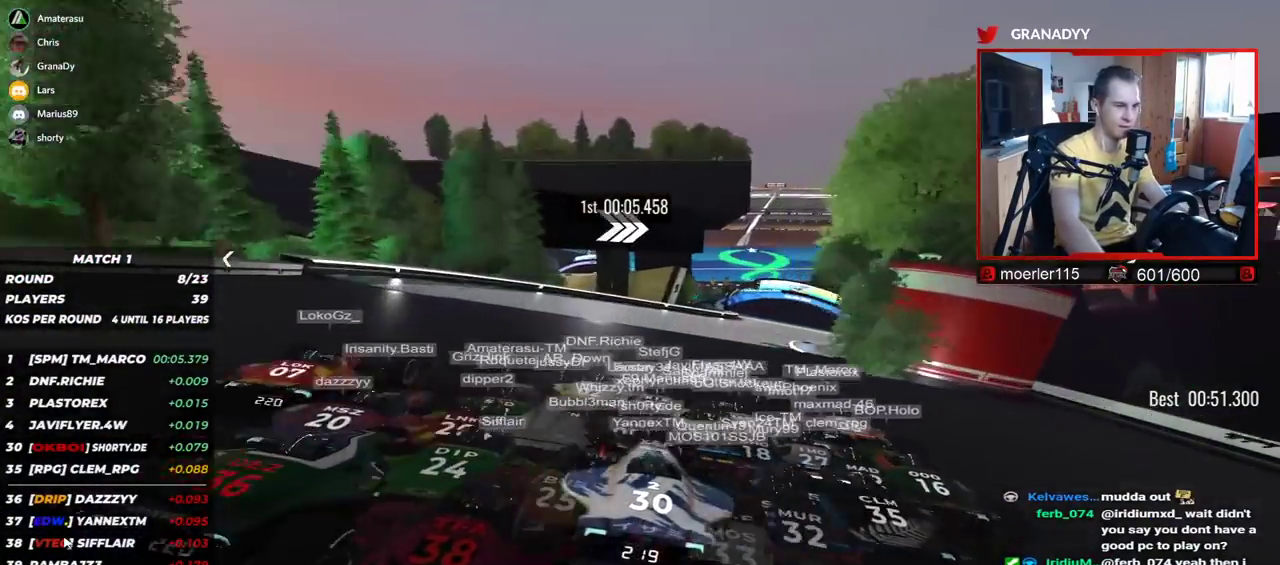
{"keys": ["up"], "events": [[34, "right", "up"], [84, "right", "down"], [267, "right", "up"]]}
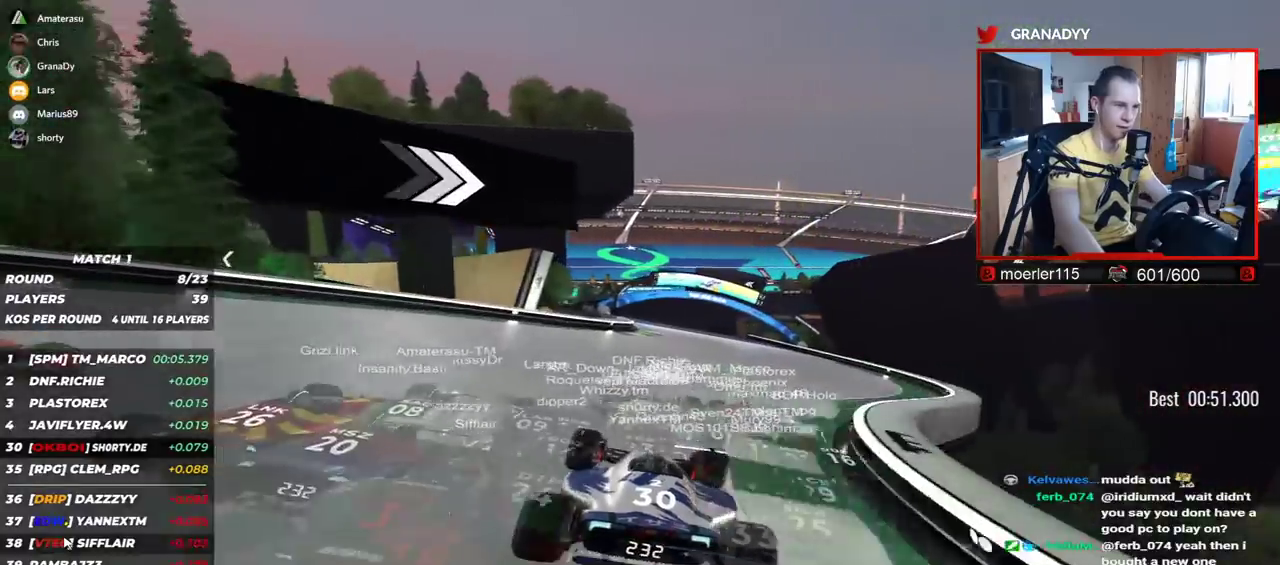
{"keys": ["up"], "events": []}
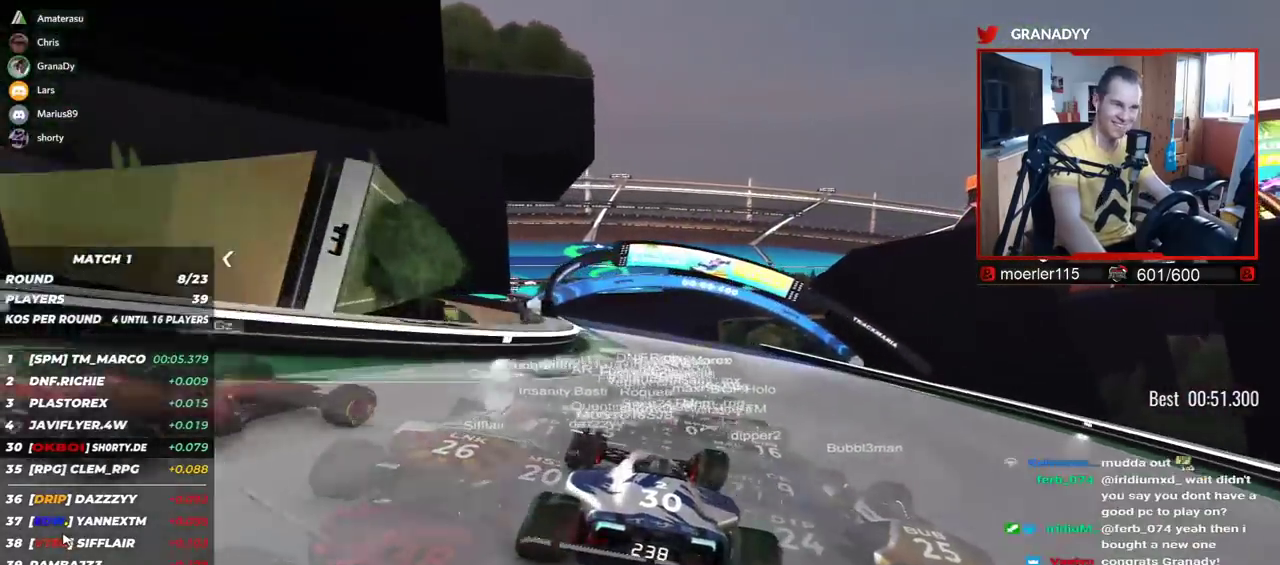
{"keys": ["up"], "events": [[84, "left", "down"], [267, "left", "up"]]}
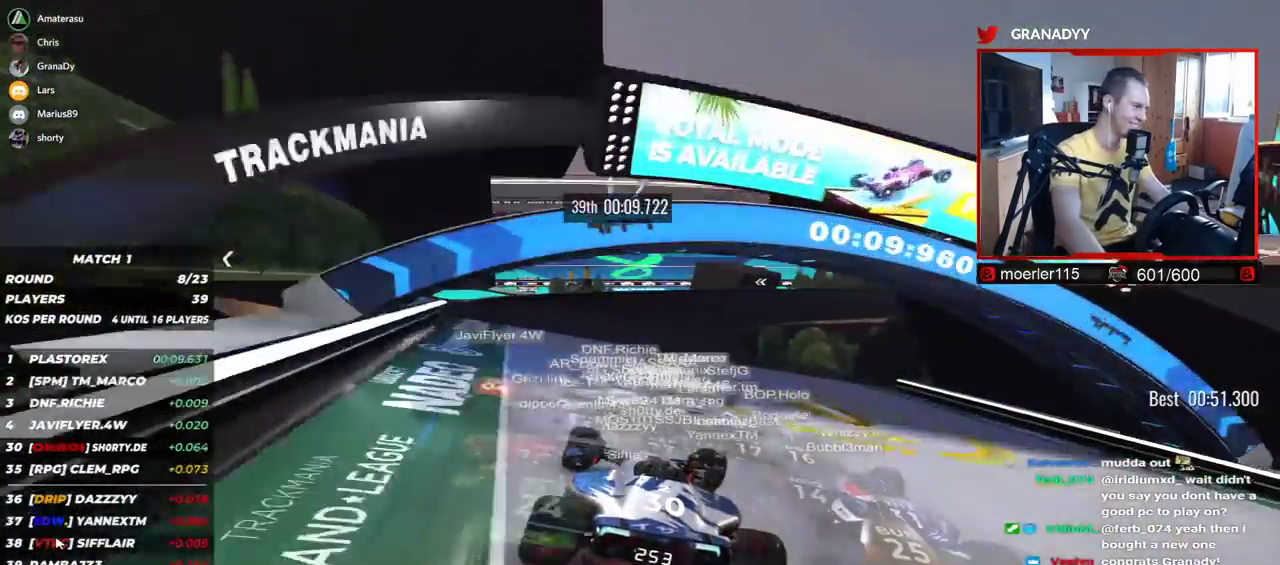
{"keys": ["right", "up"]}
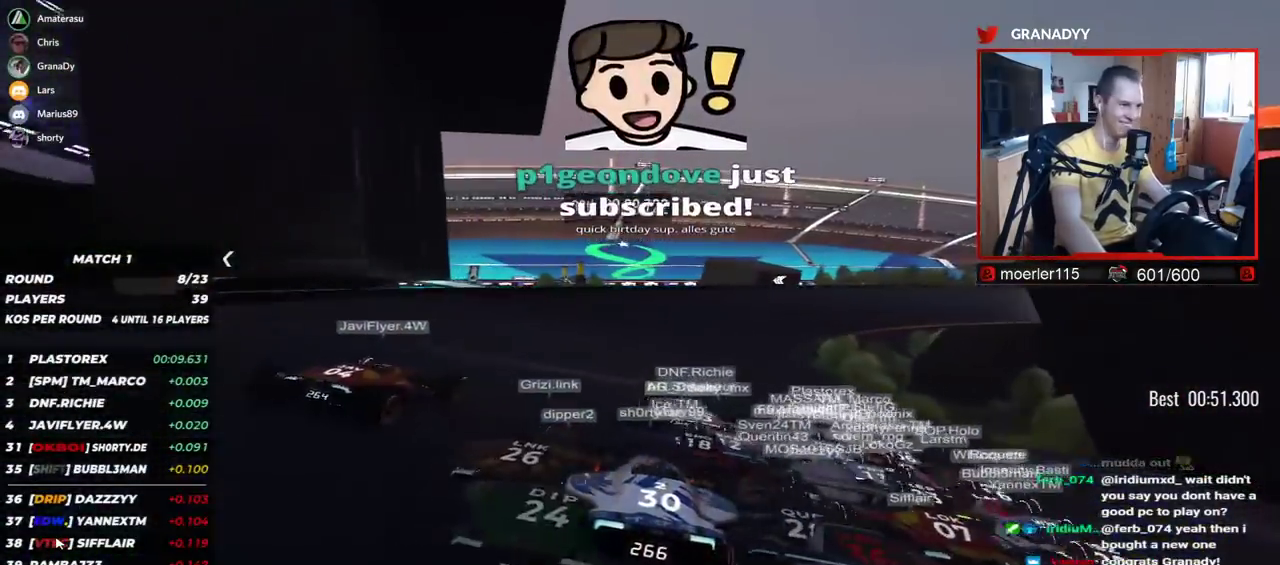
{"keys": ["right", "up"], "events": []}
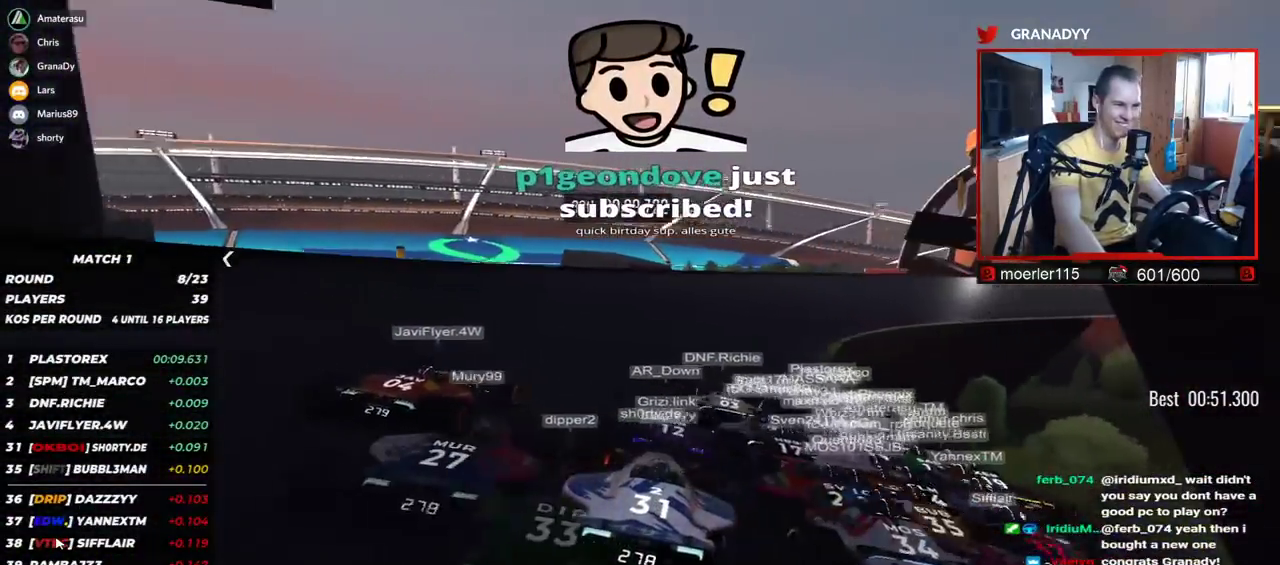
{"keys": ["right", "up"], "events": []}
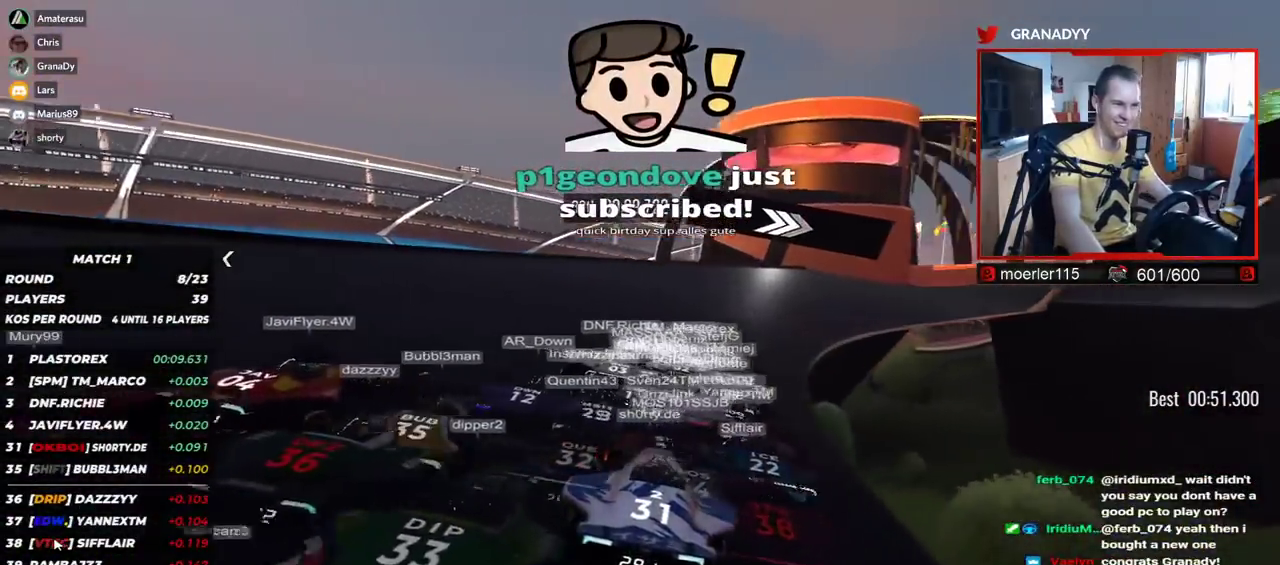
{"keys": ["right", "up"], "events": []}
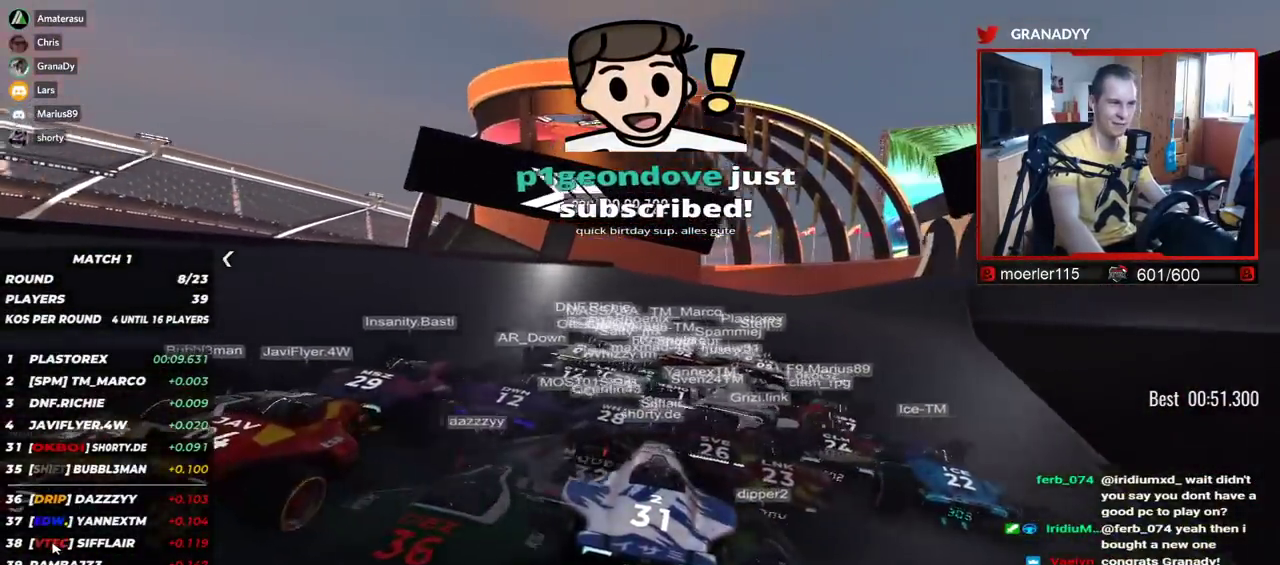
{"keys": ["up"], "events": [[434, "right", "up"]]}
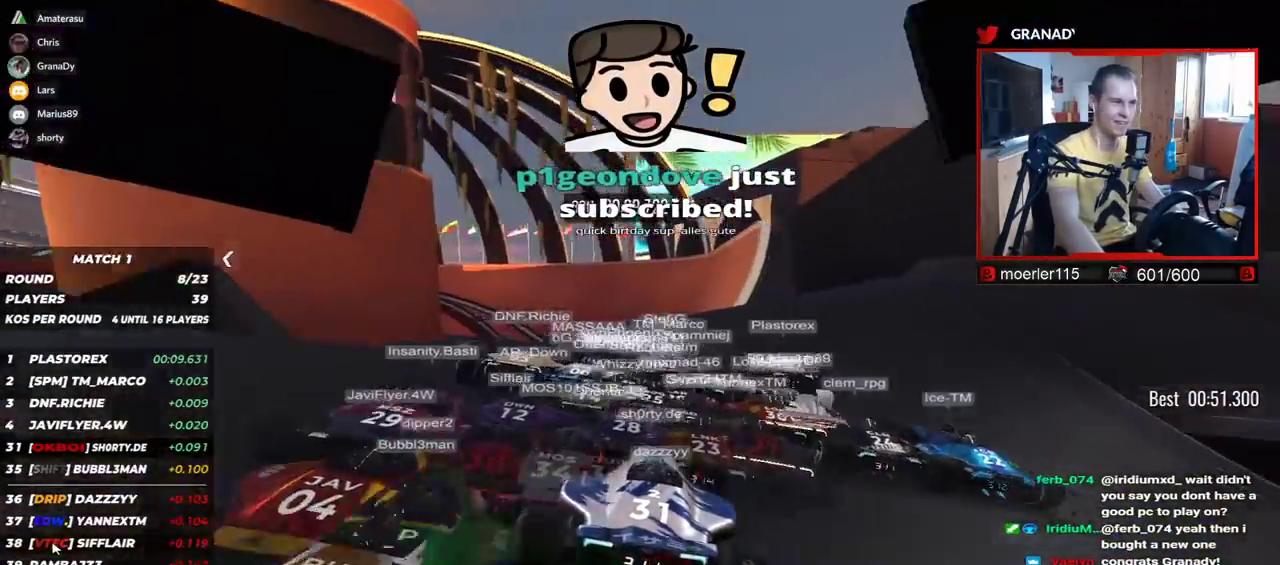
{"keys": ["down", "left", "up"], "events": [[484, "down", "down"], [500, "left", "down"]]}
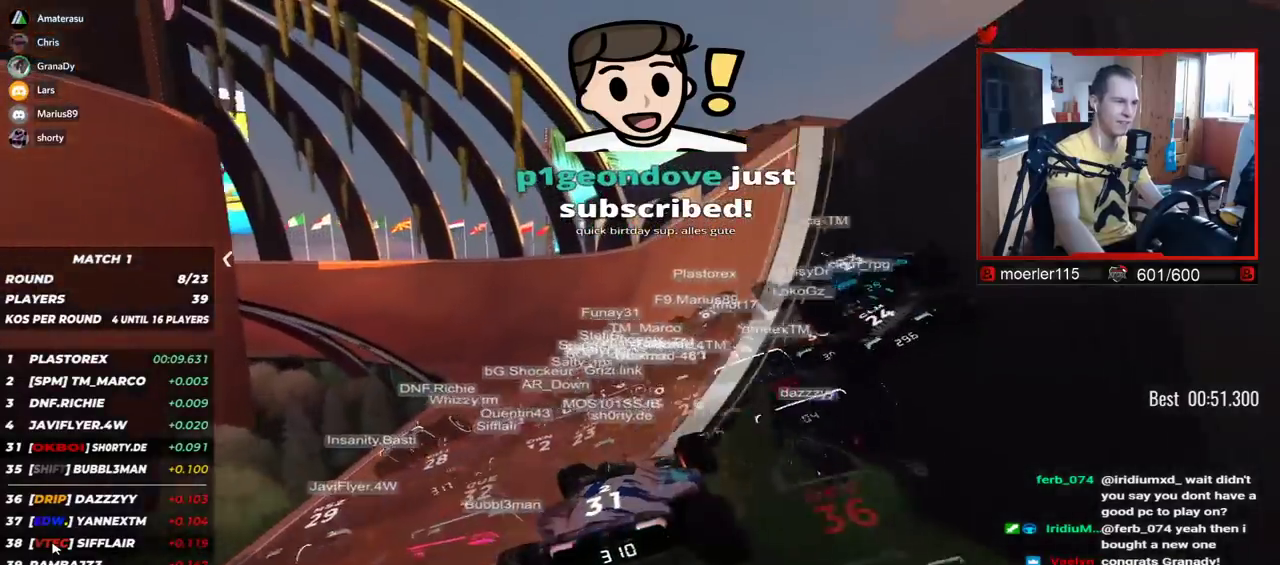
{"keys": ["up"], "events": [[100, "down", "up"], [184, "left", "up"]]}
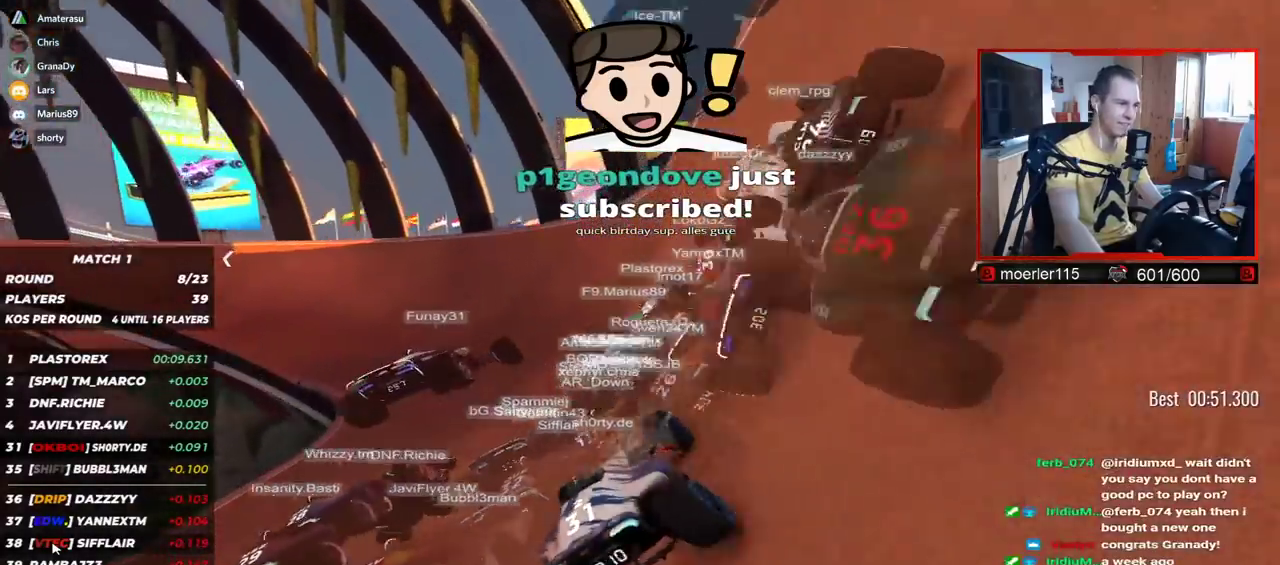
{"keys": ["left", "up"], "events": [[350, "left", "down"]]}
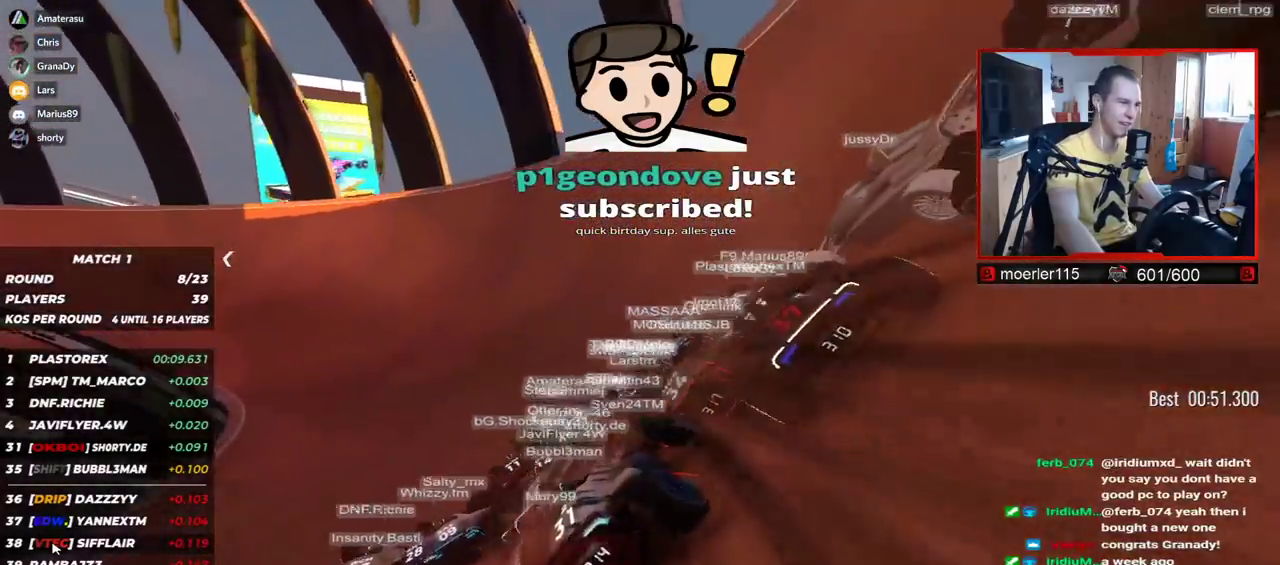
{"keys": ["left", "up"], "events": []}
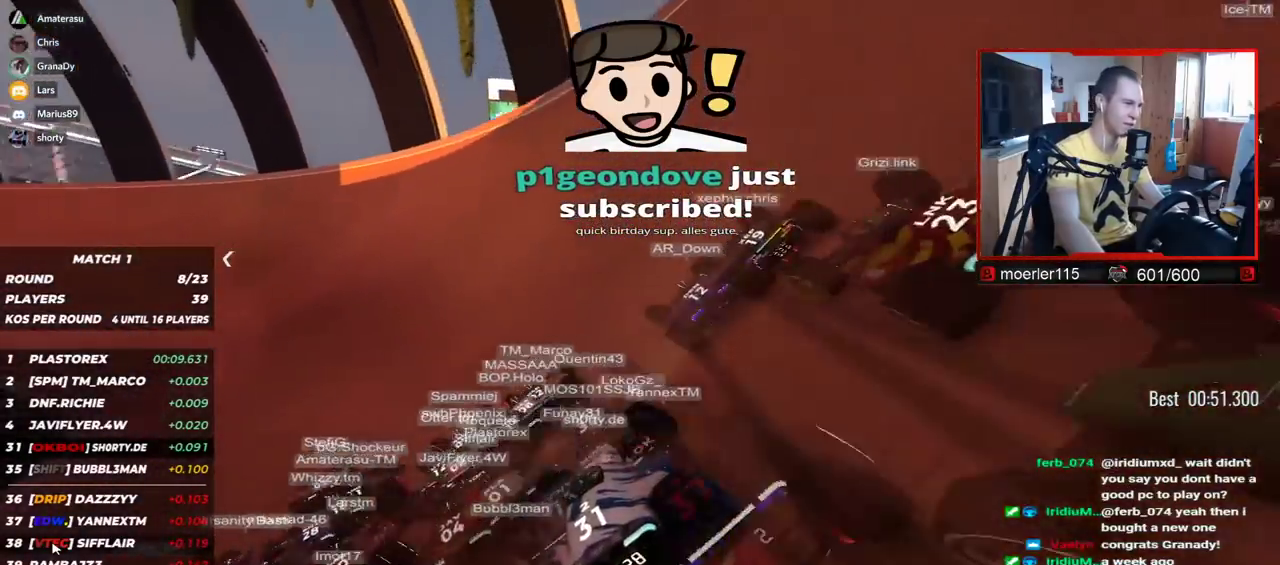
{"keys": ["left", "up"], "events": []}
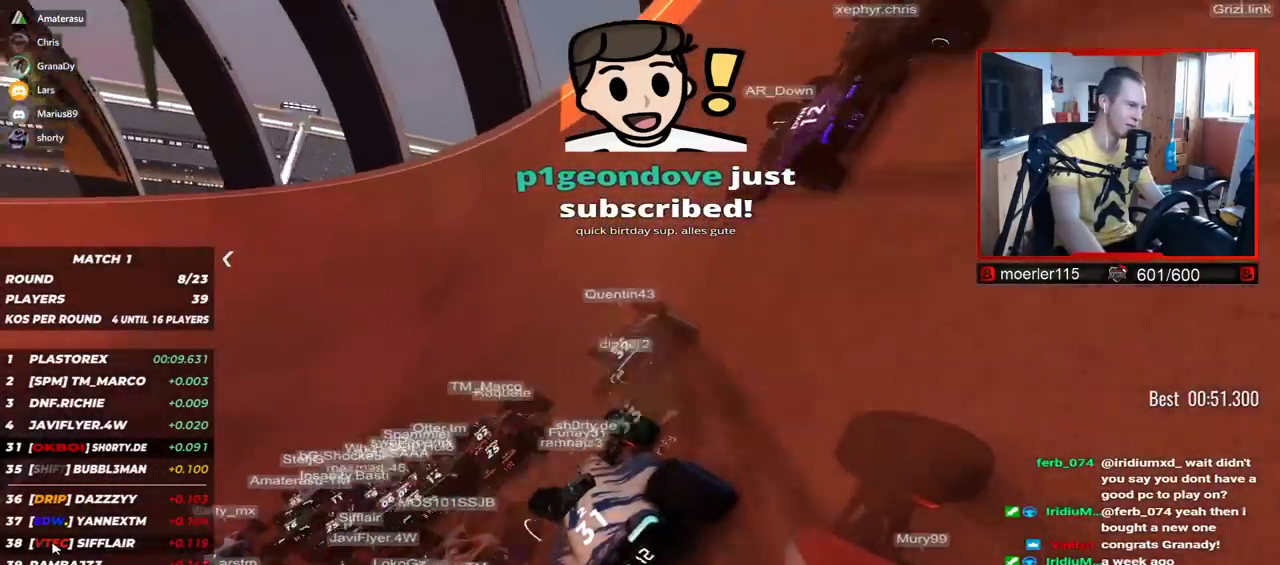
{"keys": ["left", "up"], "events": []}
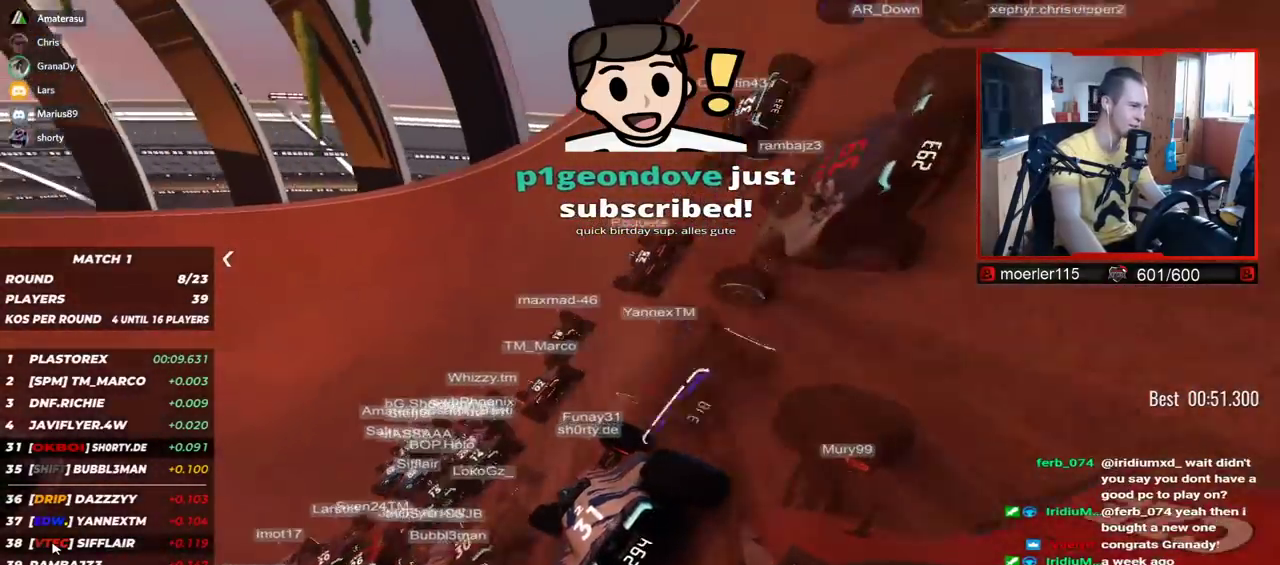
{"keys": ["left", "up"], "events": []}
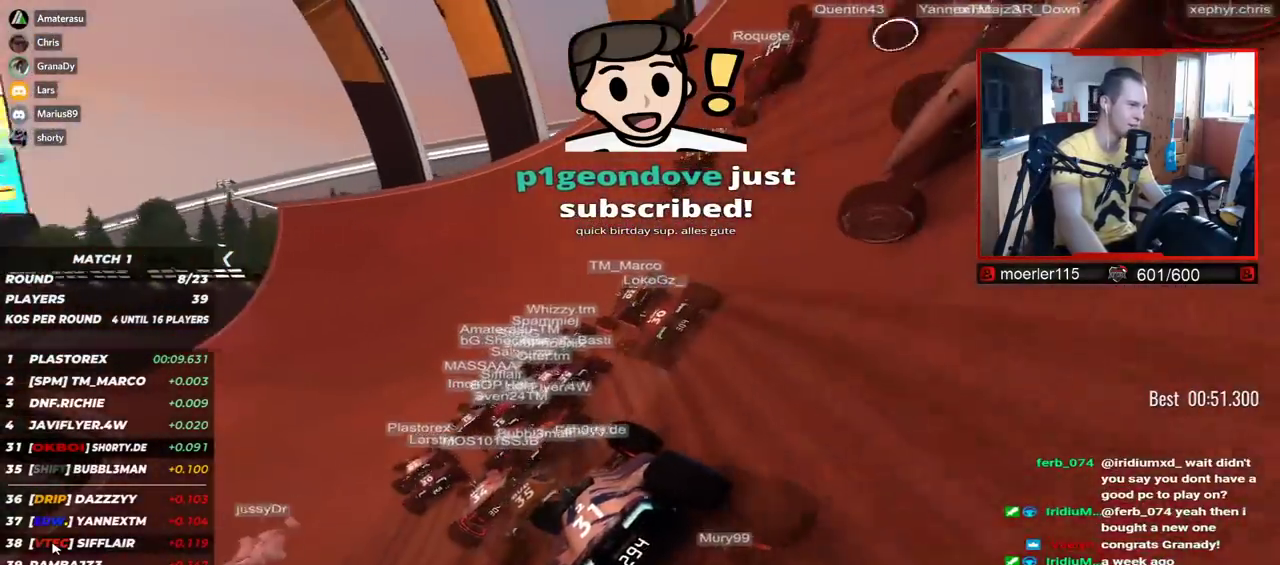
{"keys": ["left", "up"], "events": [[234, "left", "up"], [284, "left", "down"]]}
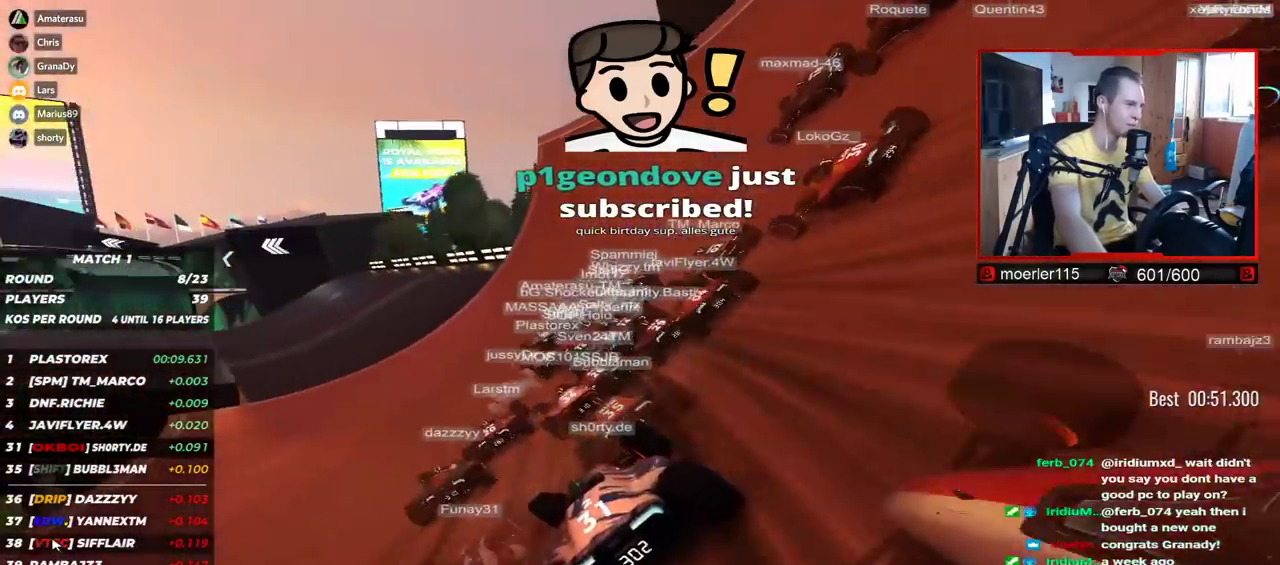
{"keys": ["up"], "events": [[467, "left", "up"]]}
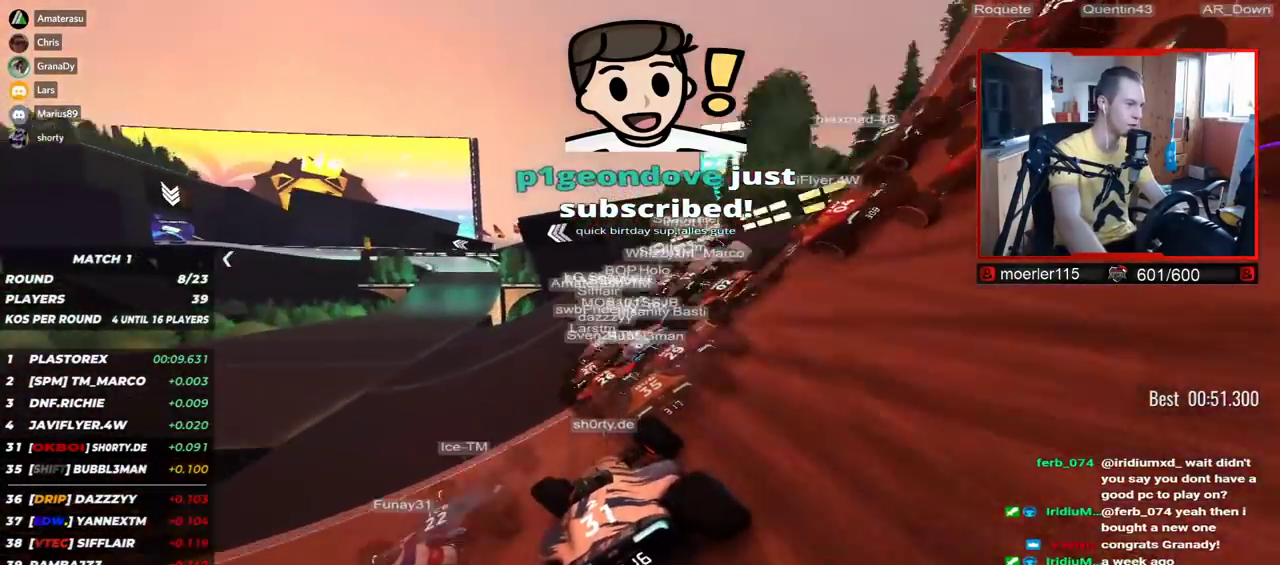
{"keys": ["up"], "events": [[134, "left", "down"], [484, "left", "up"]]}
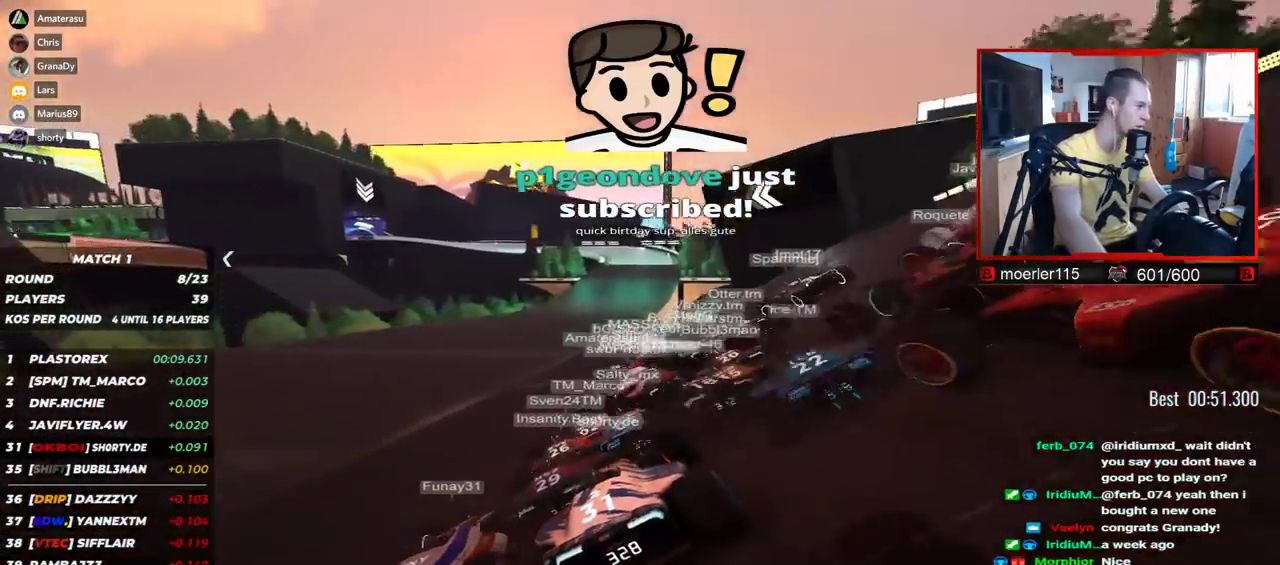
{"keys": ["right", "up"], "events": [[400, "right", "down"]]}